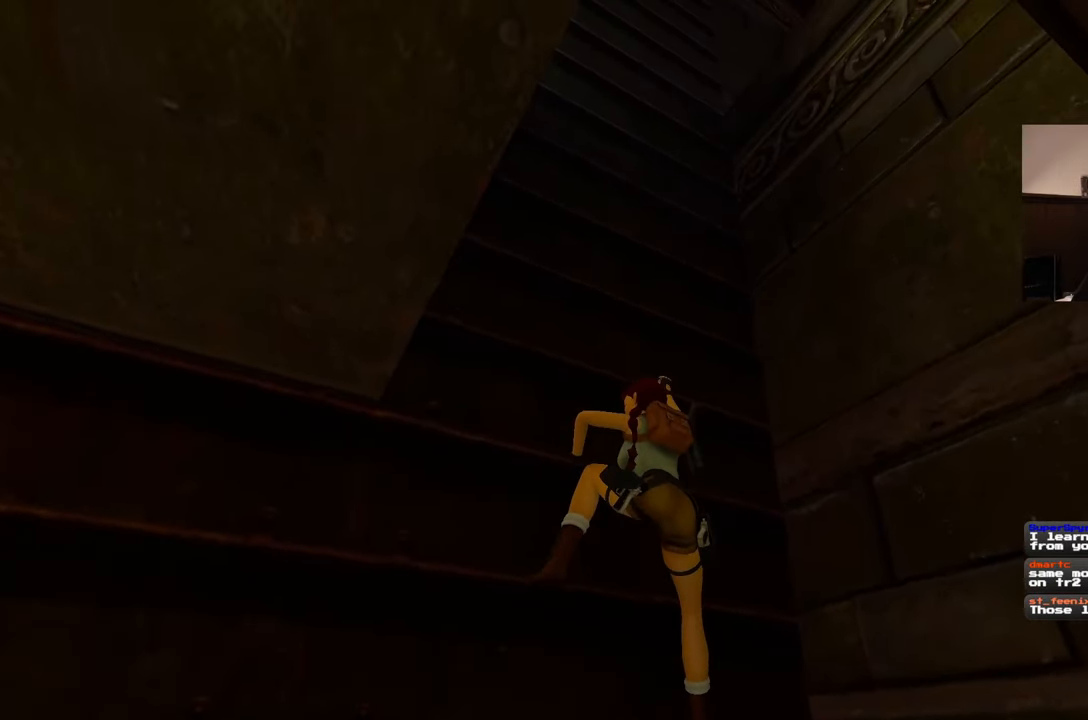
Gameplay with a controller (PlayStation layout); each line is a JSON object with the inputs held at the frame after it. "events" lists button and stick changes between this image and that frame as [ms after this image, input, new state], when the widget could be followed in between. Not read: HOME L2 L3 R2 R3 SQUARE START.
{"buttons": [], "left_stick": "up", "right_stick": "center", "events": []}
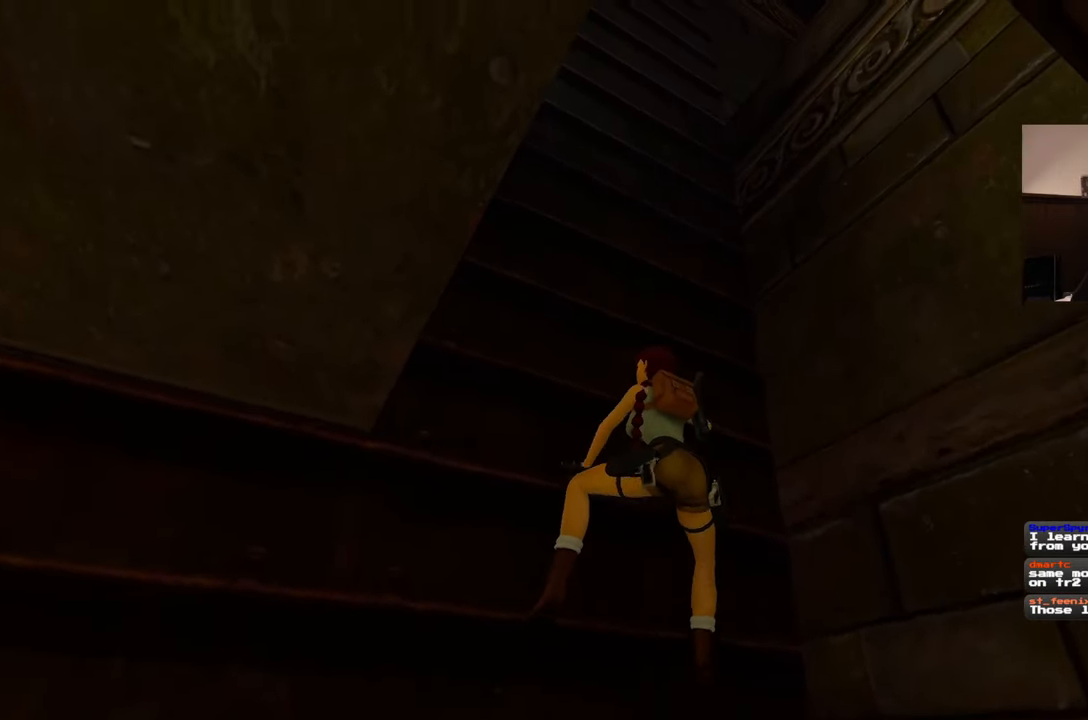
{"buttons": [], "left_stick": "up", "right_stick": "center", "events": []}
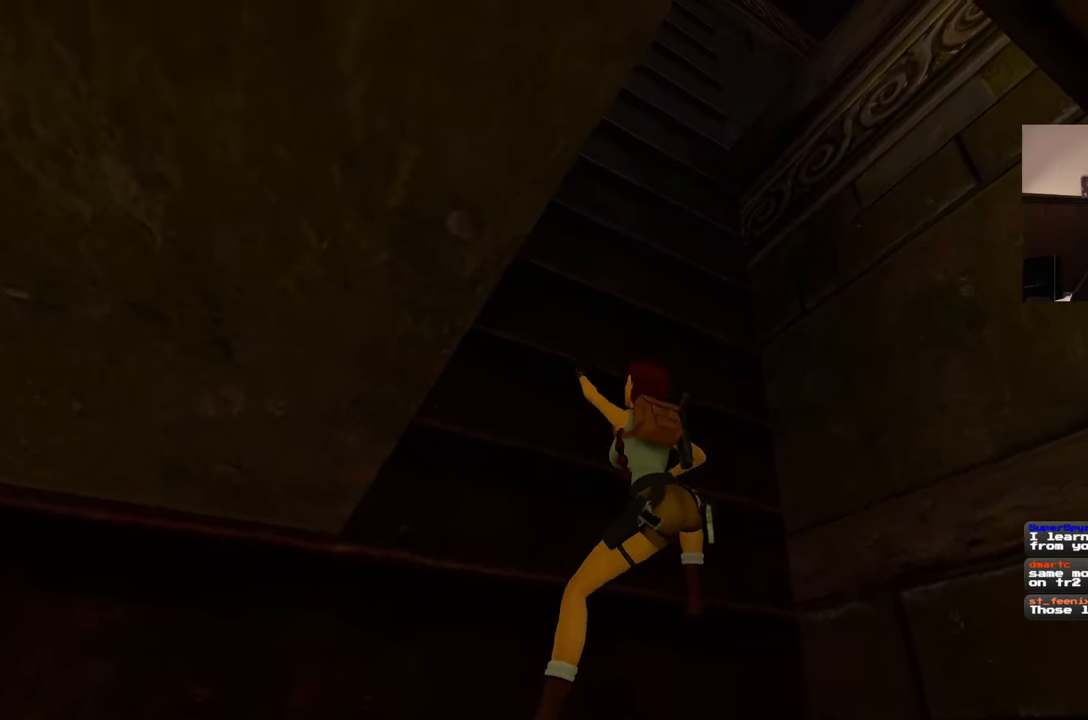
{"buttons": [], "left_stick": "up", "right_stick": "center", "events": []}
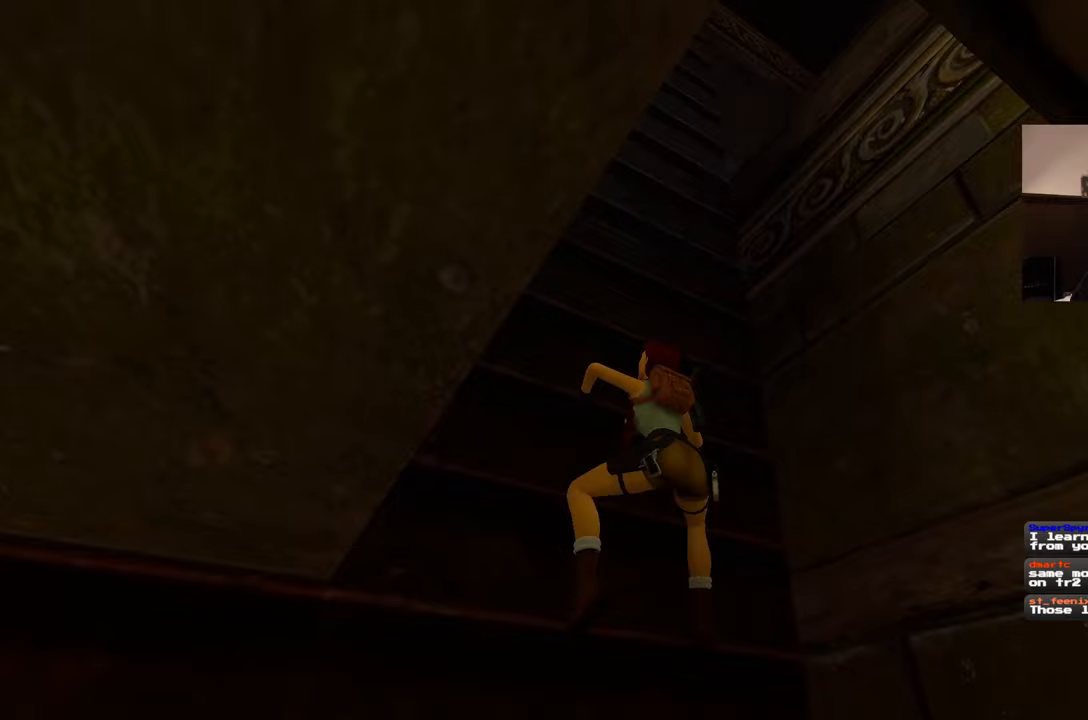
{"buttons": [], "left_stick": "up", "right_stick": "center", "events": []}
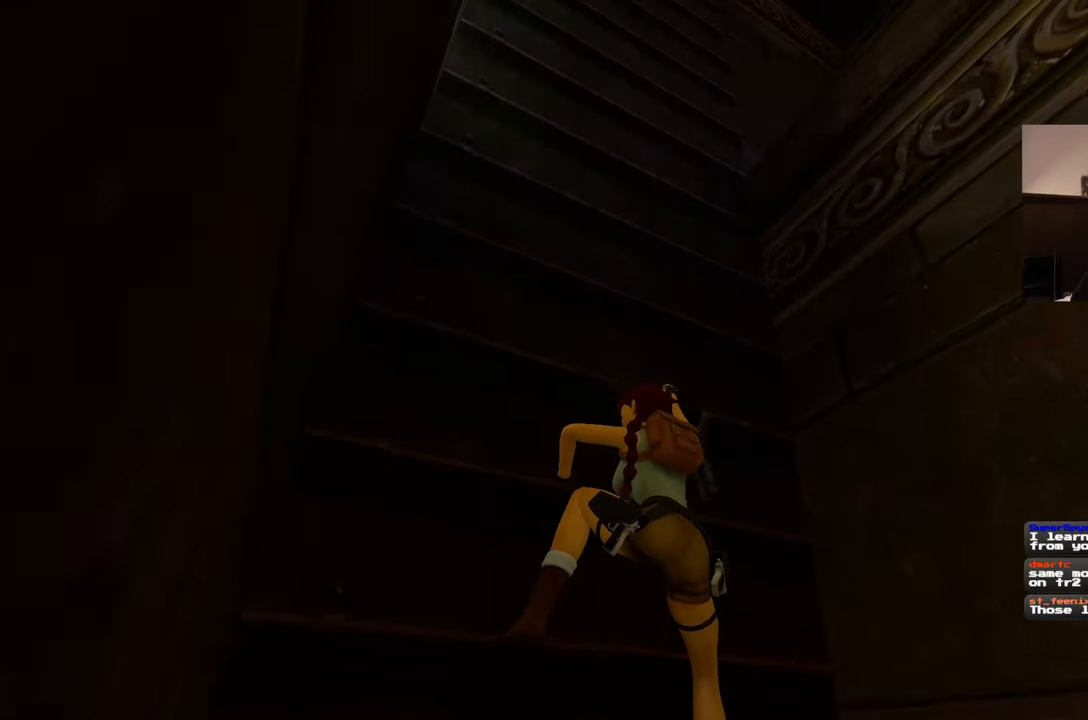
{"buttons": [], "left_stick": "up", "right_stick": "center", "events": []}
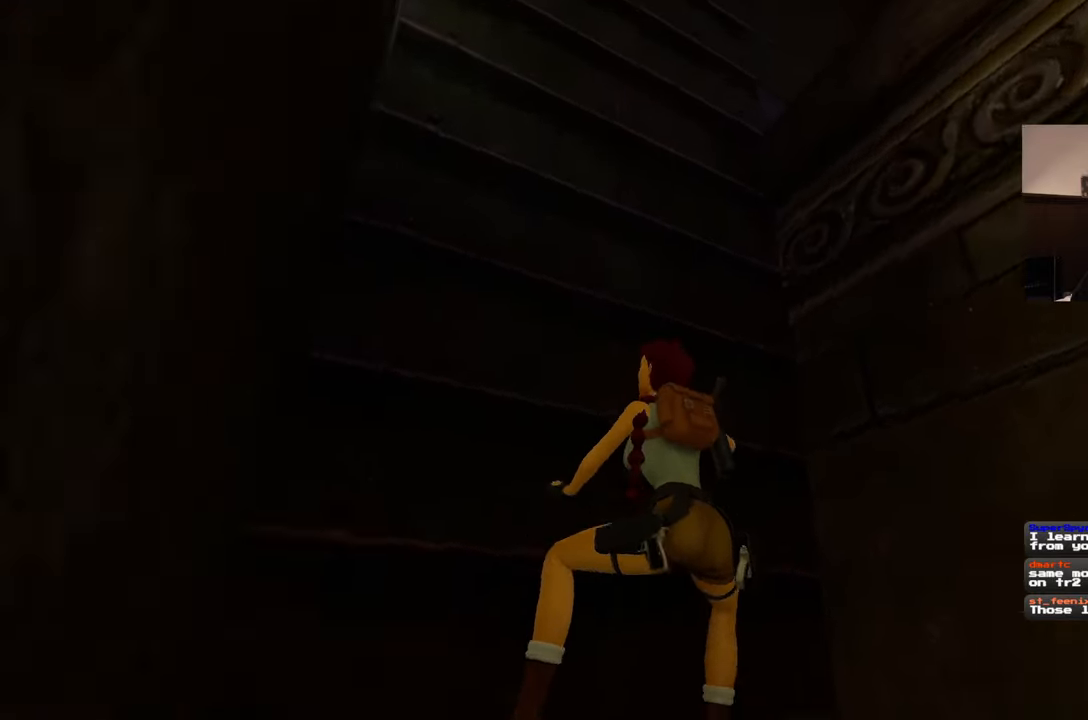
{"buttons": [], "left_stick": "up", "right_stick": "center", "events": []}
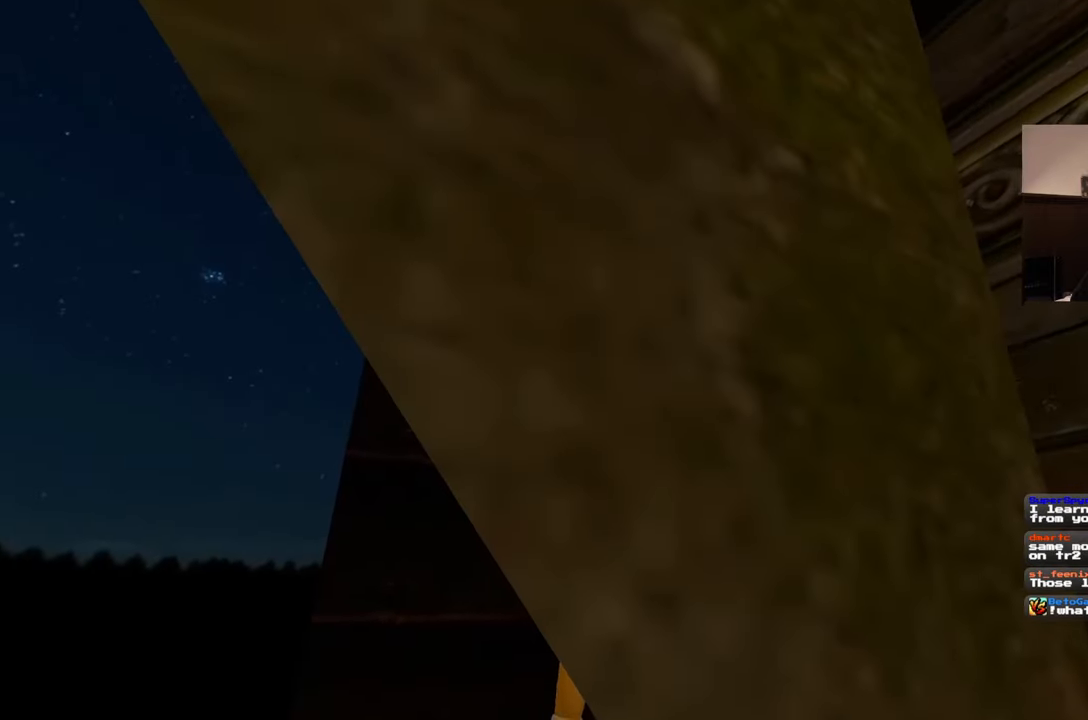
{"buttons": [], "left_stick": "up", "right_stick": "center", "events": []}
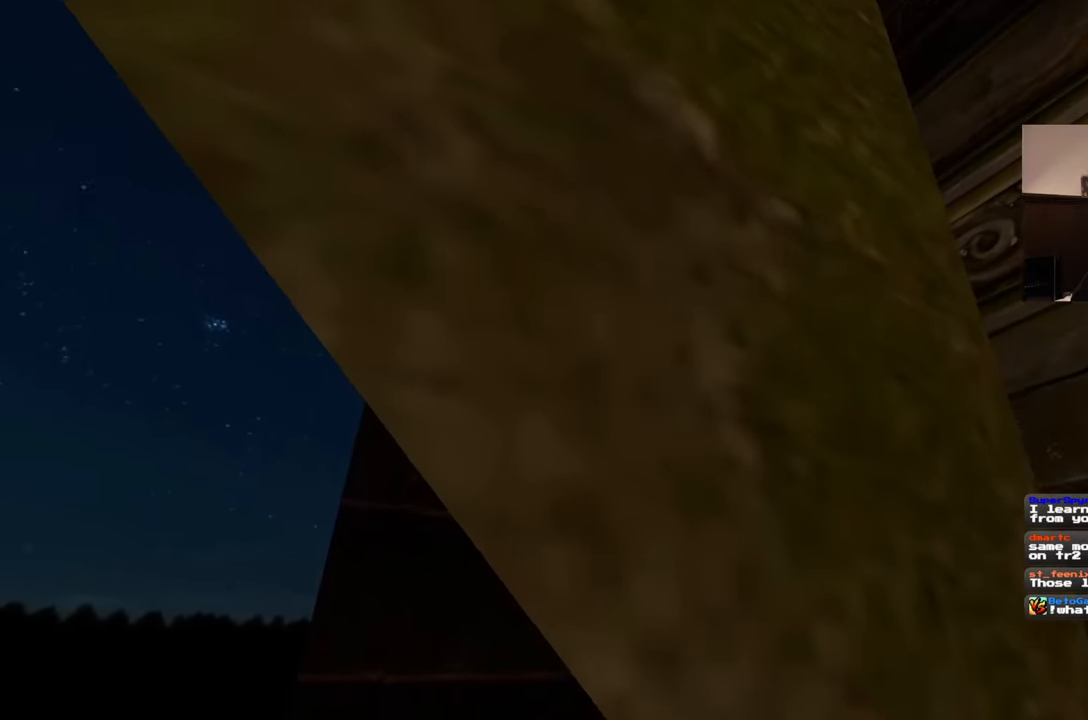
{"buttons": [], "left_stick": "up", "right_stick": "center", "events": [[150, "right_stick", "left"], [383, "right_stick", "center"]]}
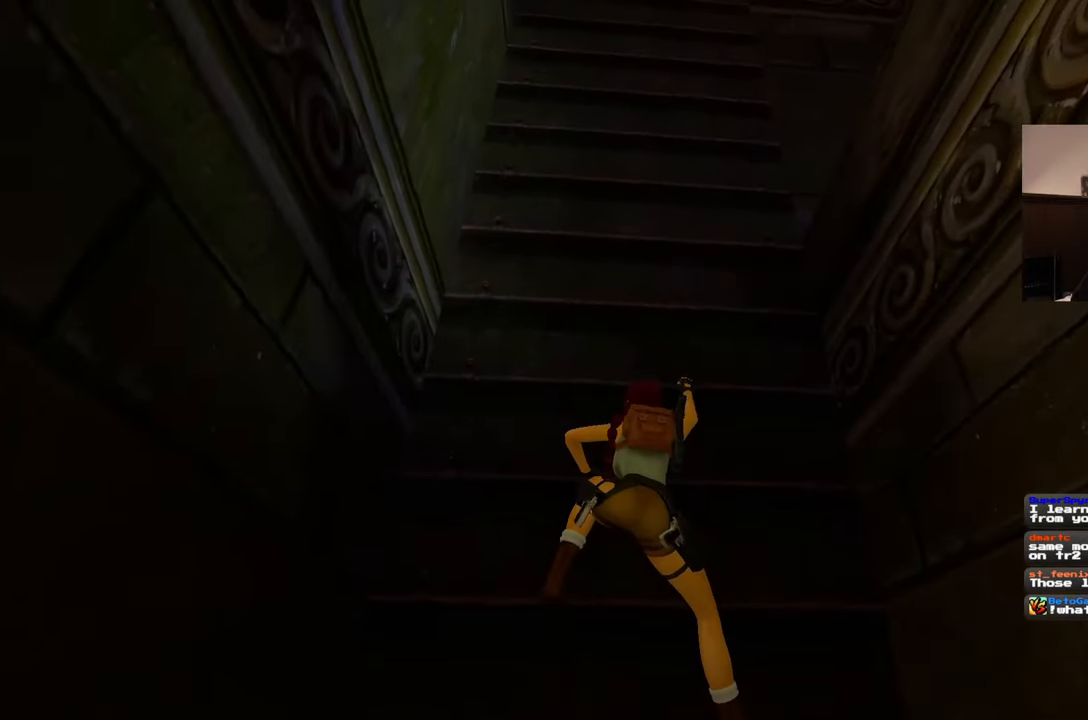
{"buttons": [], "left_stick": "center", "right_stick": "center", "events": [[300, "left_stick", "center"]]}
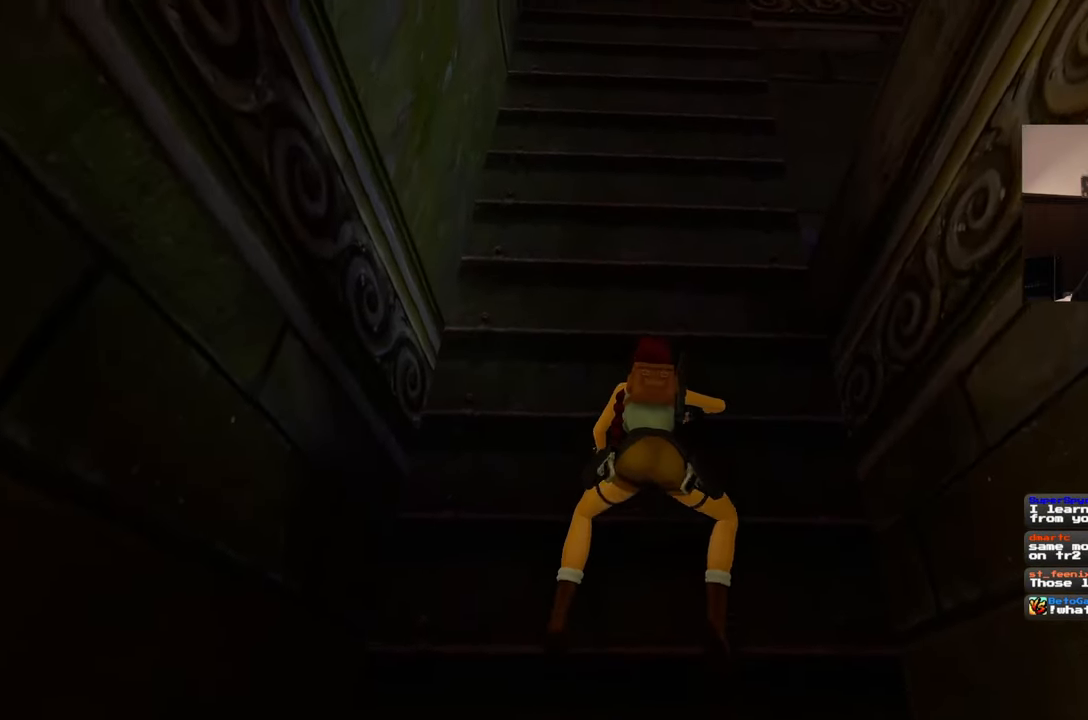
{"buttons": [], "left_stick": "center", "right_stick": "center", "events": []}
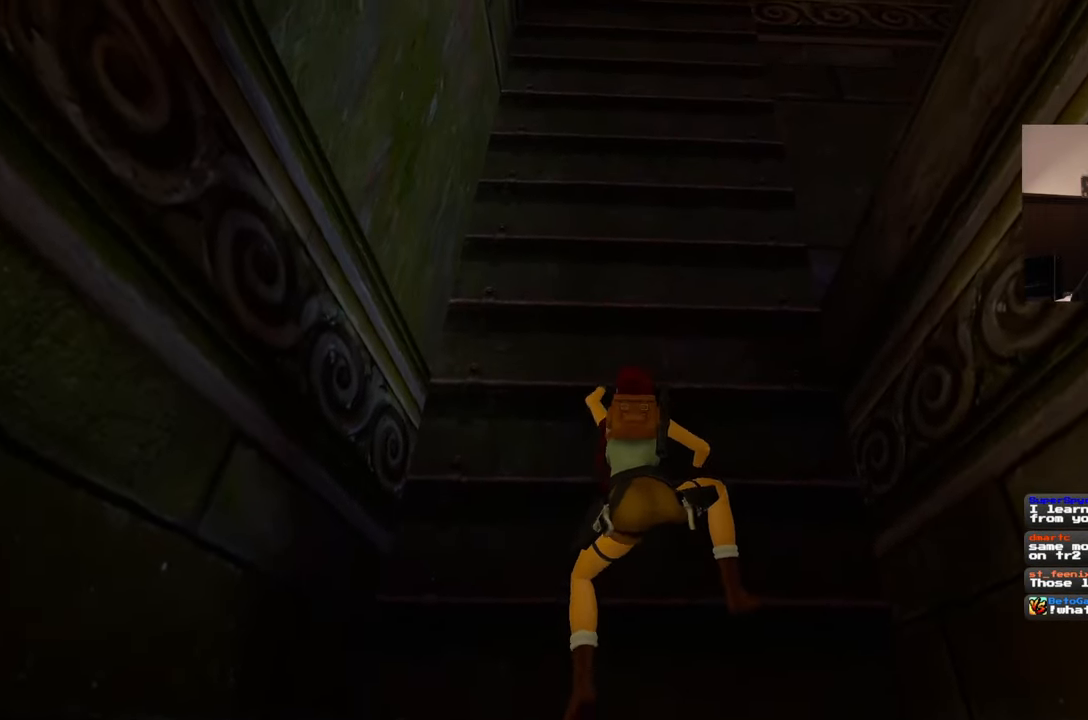
{"buttons": [], "left_stick": "center", "right_stick": "center", "events": []}
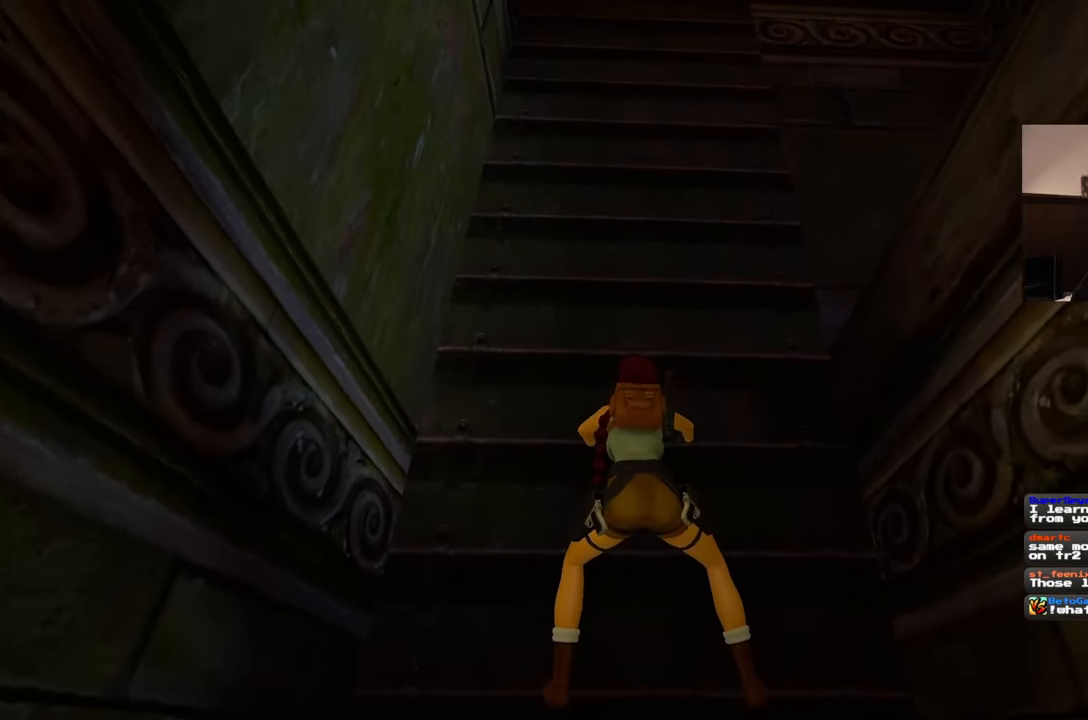
{"buttons": [], "left_stick": "center", "right_stick": "center", "events": []}
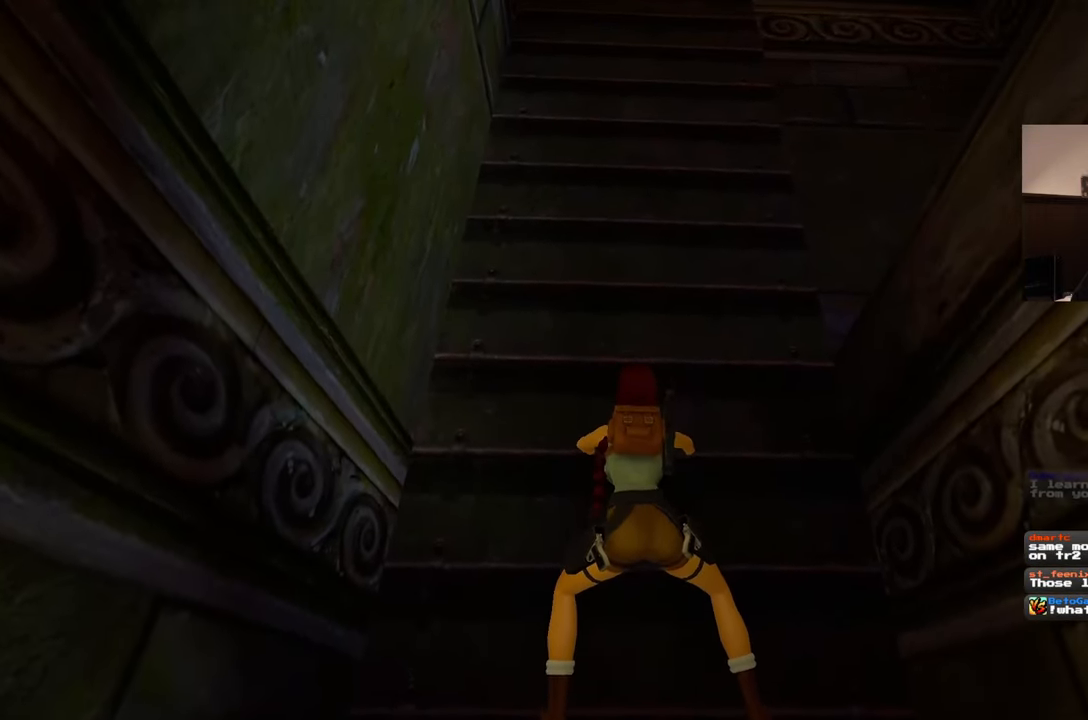
{"buttons": [], "left_stick": "center", "right_stick": "center", "events": []}
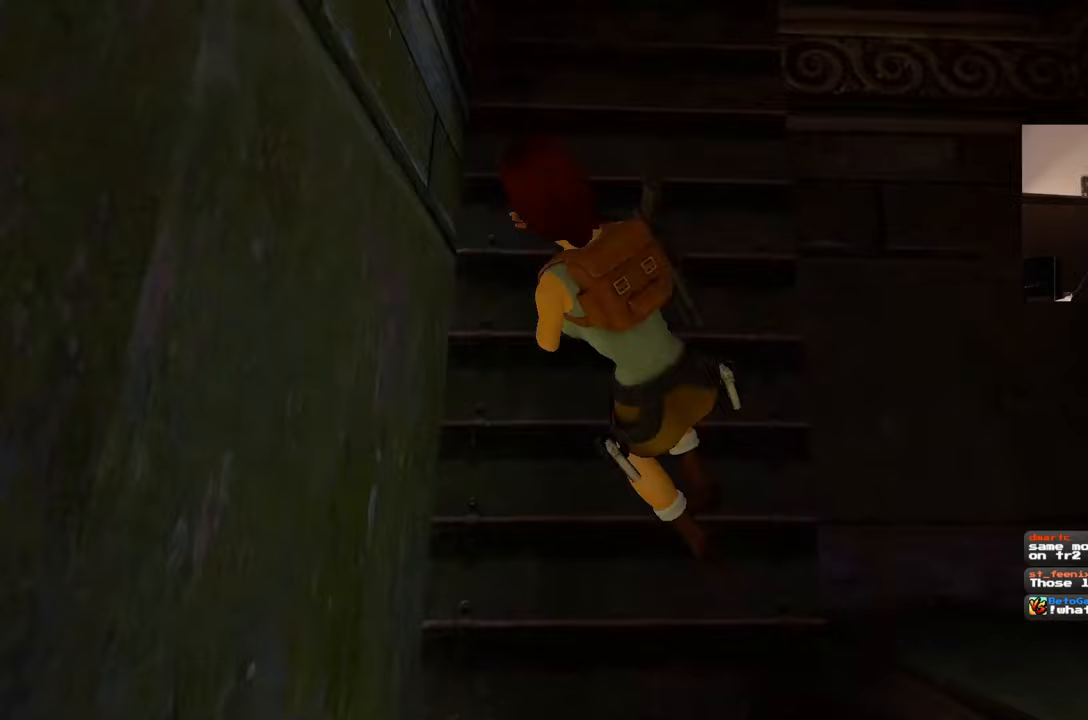
{"buttons": [], "left_stick": "center", "right_stick": "center", "events": []}
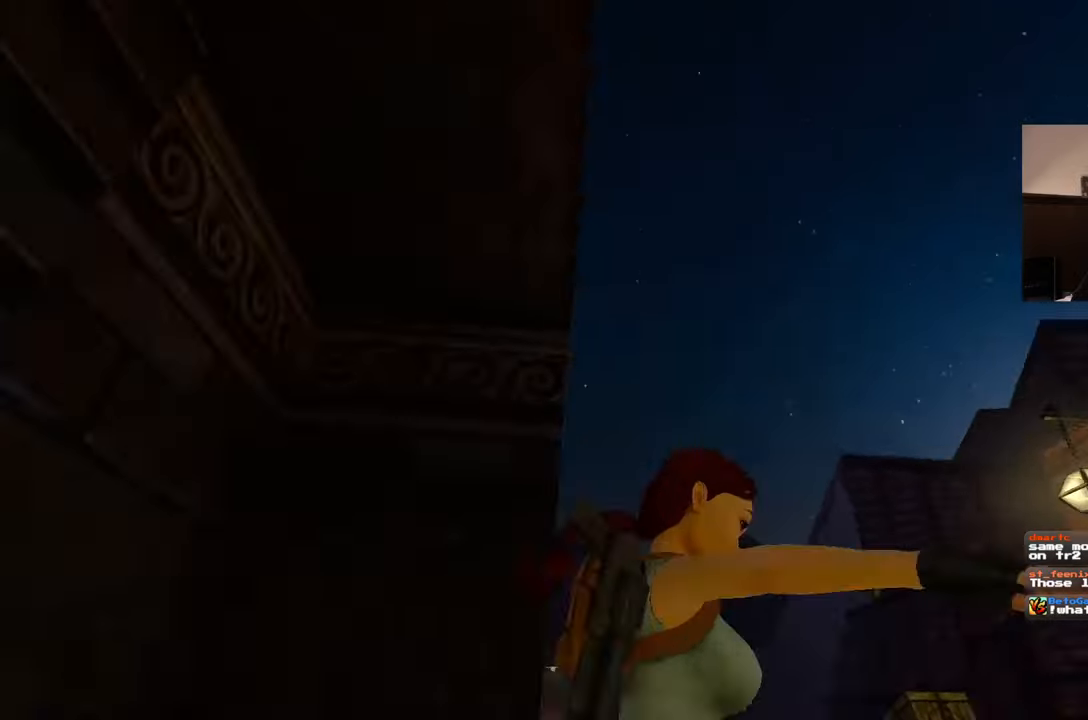
{"buttons": [], "left_stick": "center", "right_stick": "center", "events": []}
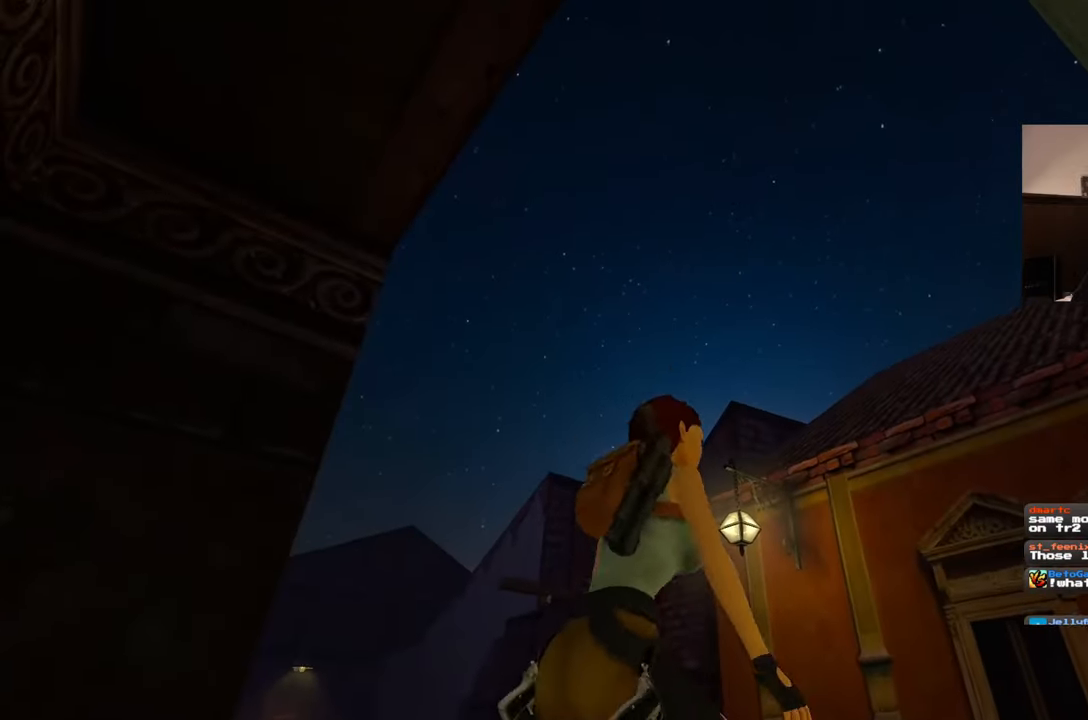
{"buttons": [], "left_stick": "center", "right_stick": "center", "events": []}
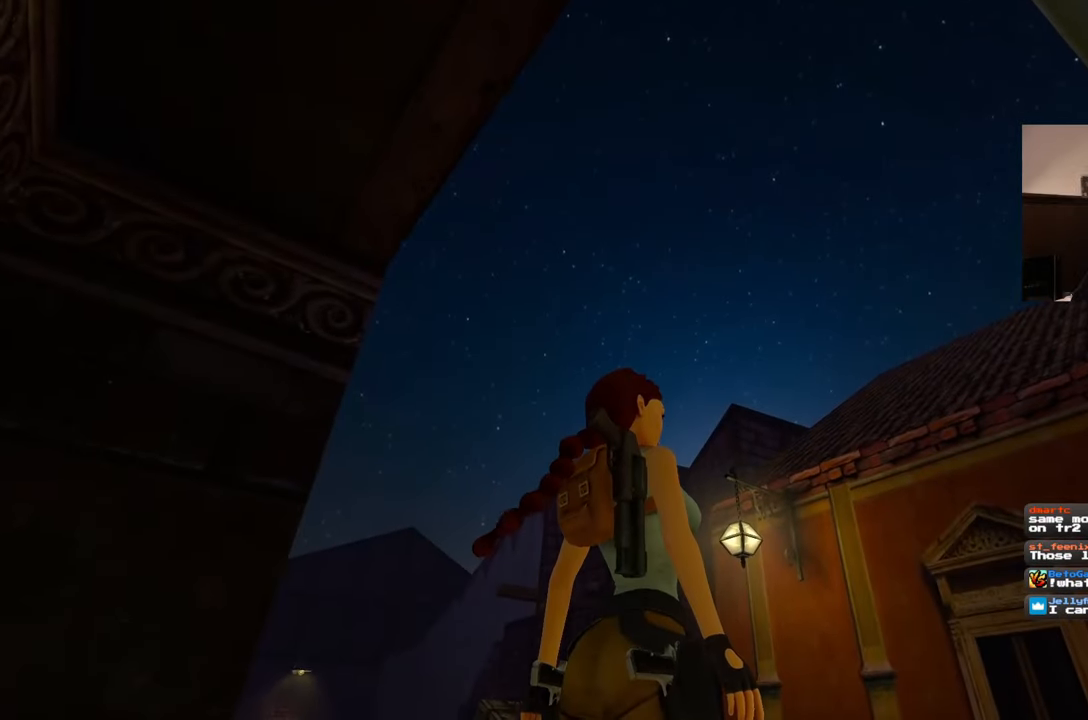
{"buttons": [], "left_stick": "center", "right_stick": "down", "events": [[367, "right_stick", "down"]]}
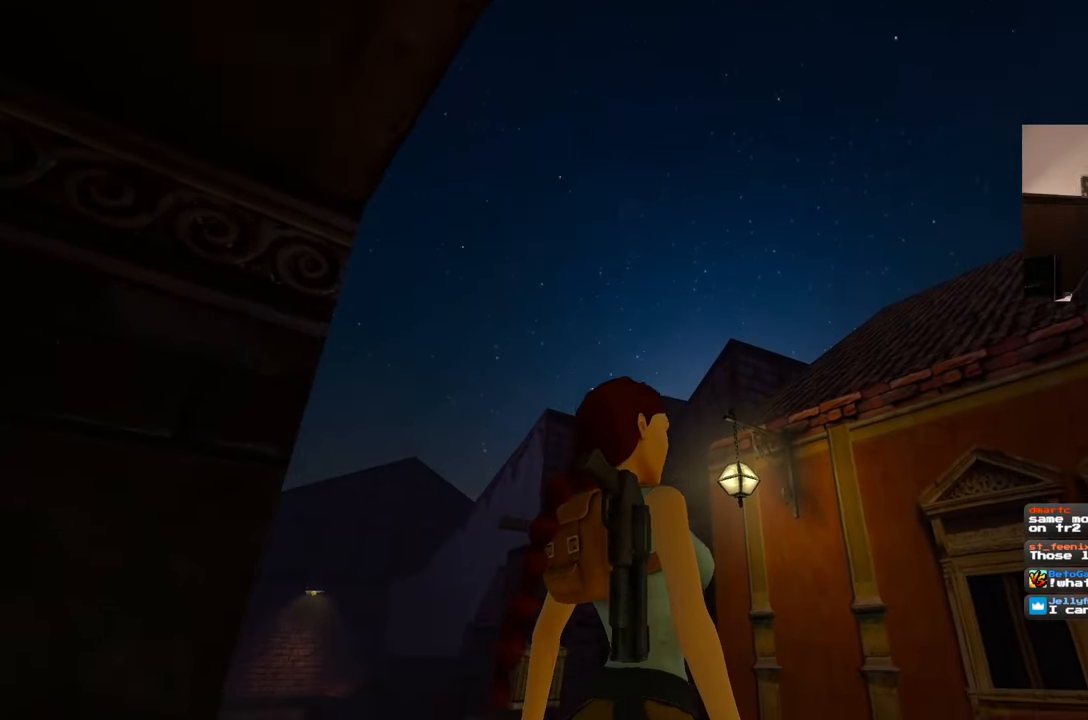
{"buttons": [], "left_stick": "center", "right_stick": "down-right", "events": [[183, "right_stick", "down-right"]]}
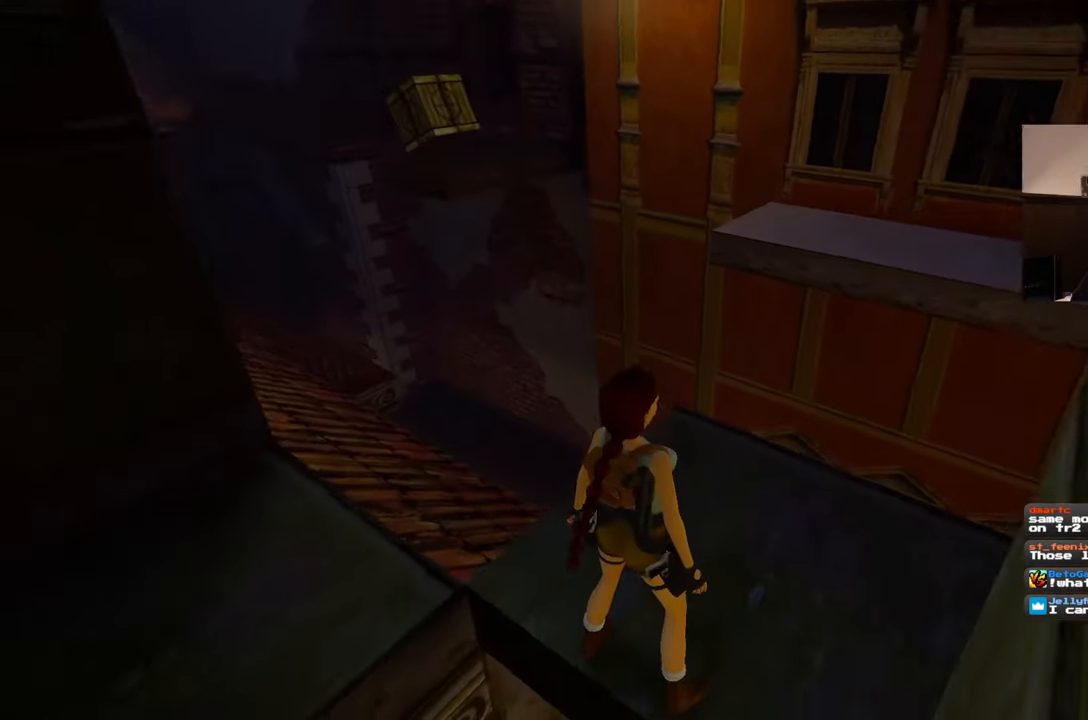
{"buttons": [], "left_stick": "center", "right_stick": "center", "events": [[217, "right_stick", "center"]]}
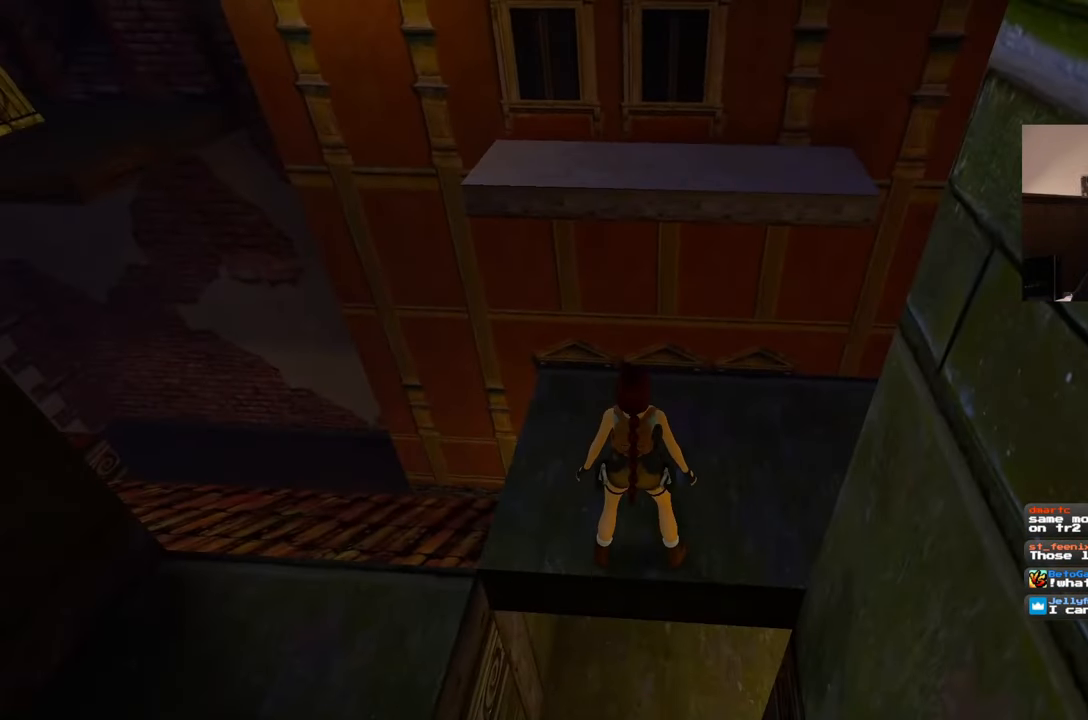
{"buttons": [], "left_stick": "up", "right_stick": "center", "events": [[167, "left_stick", "up"]]}
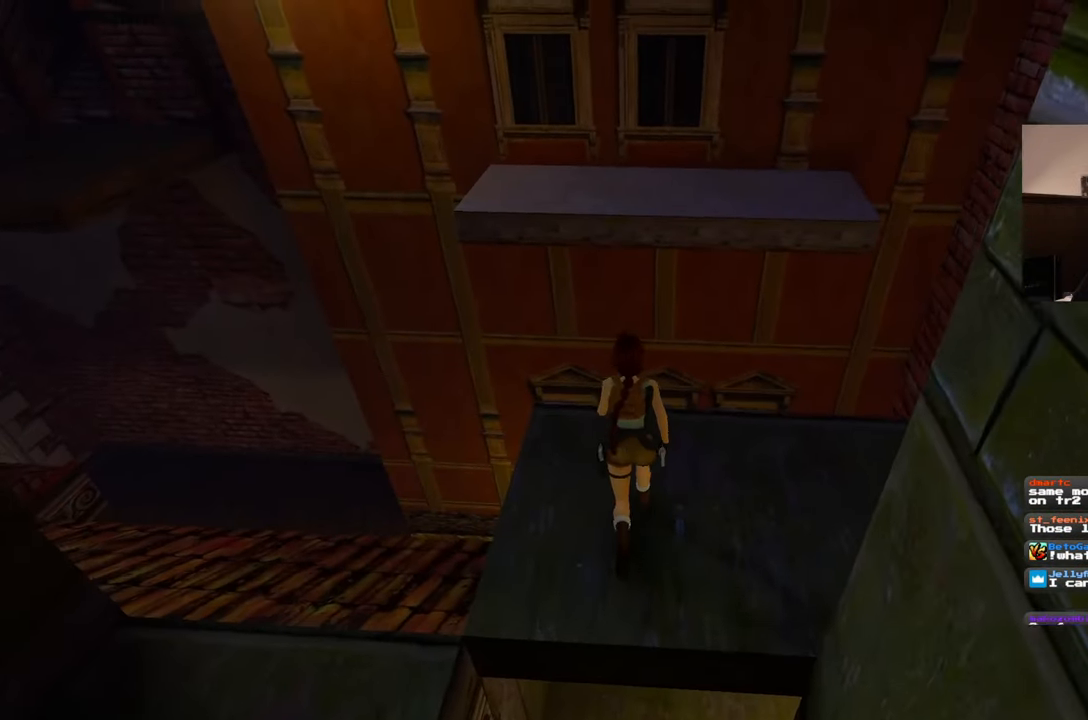
{"buttons": [], "left_stick": "up", "right_stick": "center", "events": []}
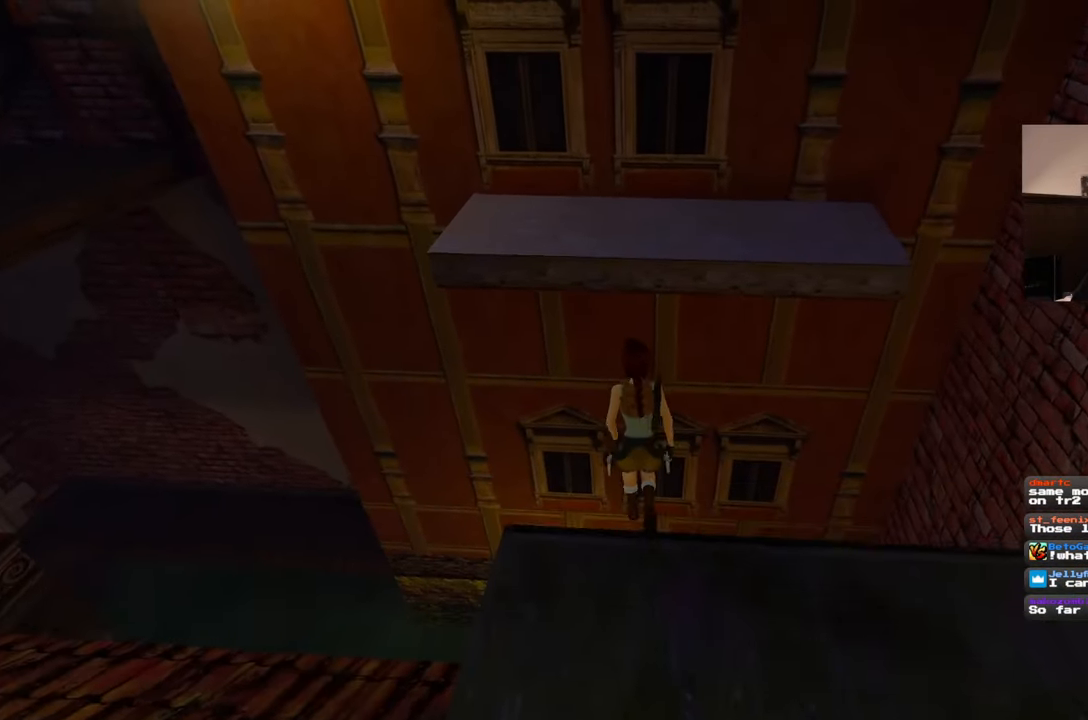
{"buttons": [], "left_stick": "center", "right_stick": "left", "events": [[367, "left_stick", "center"], [417, "right_stick", "left"]]}
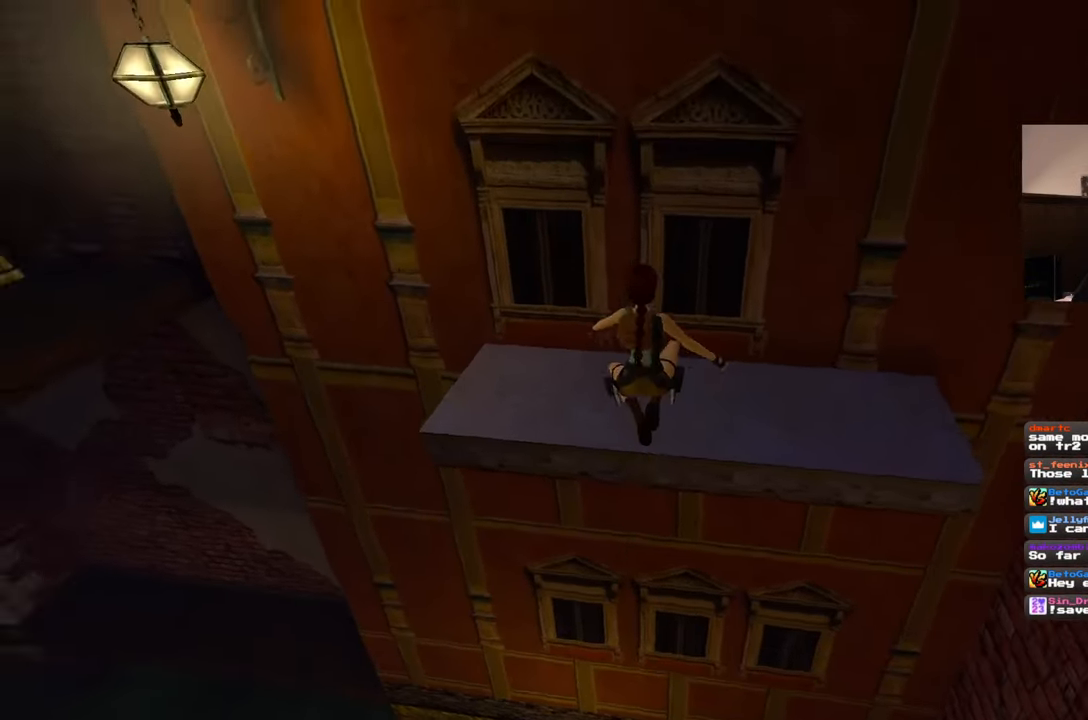
{"buttons": [], "left_stick": "center", "right_stick": "left", "events": []}
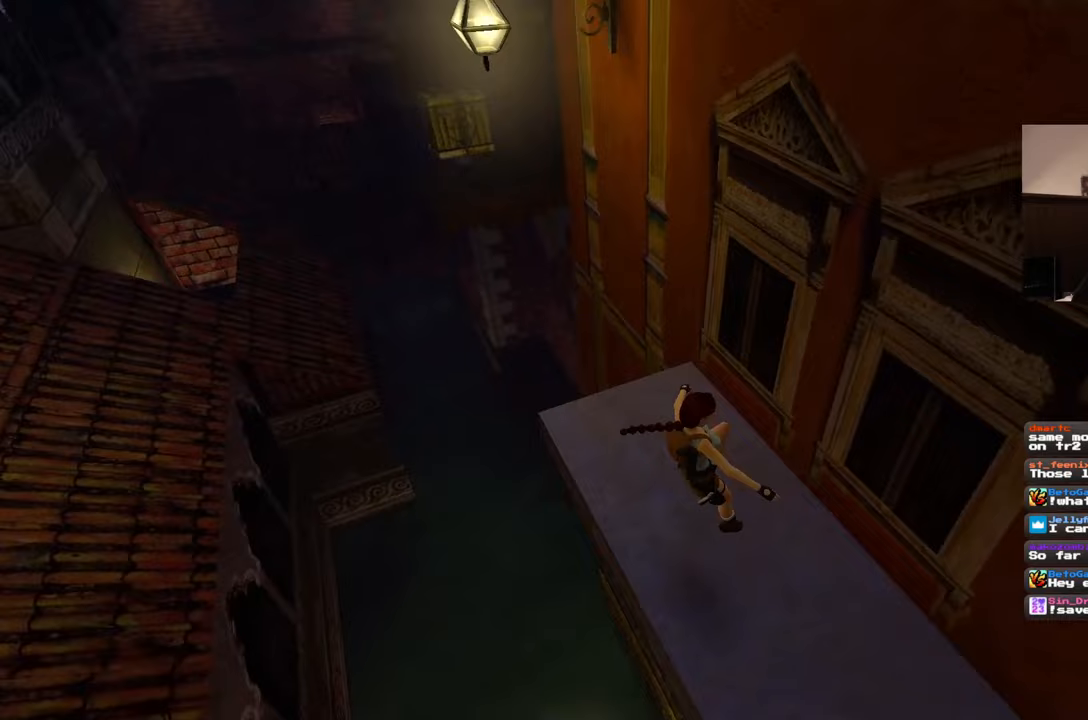
{"buttons": [], "left_stick": "center", "right_stick": "center", "events": [[250, "right_stick", "center"]]}
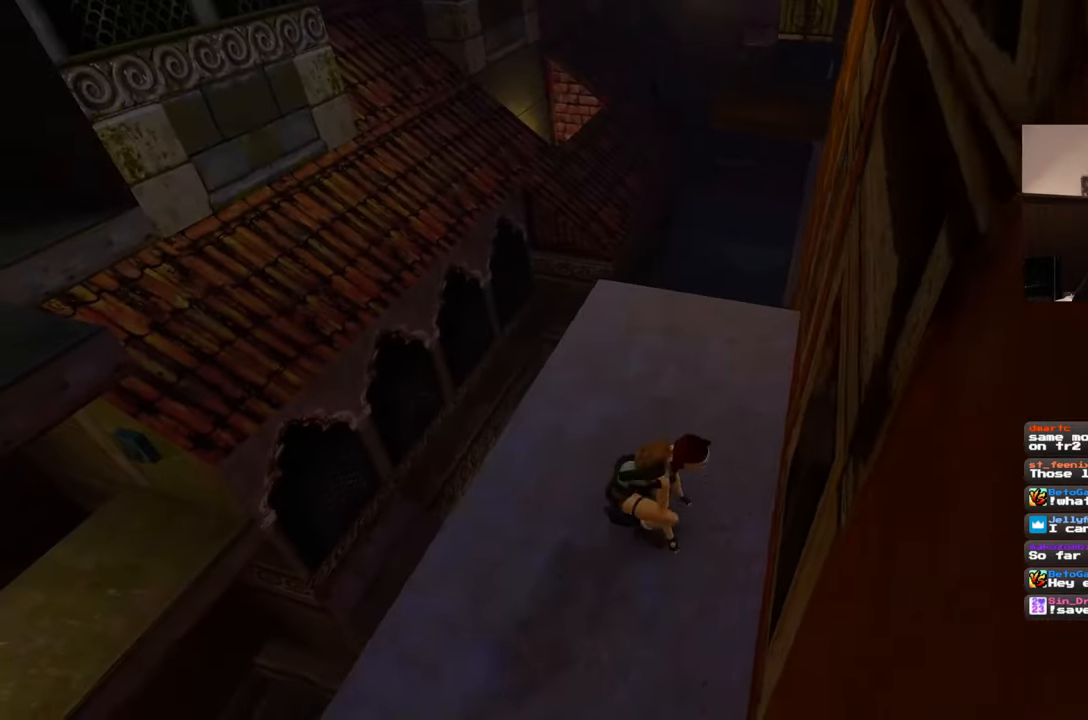
{"buttons": [], "left_stick": "up-left", "right_stick": "center", "events": [[217, "right_stick", "right"], [333, "right_stick", "center"], [450, "left_stick", "up-left"]]}
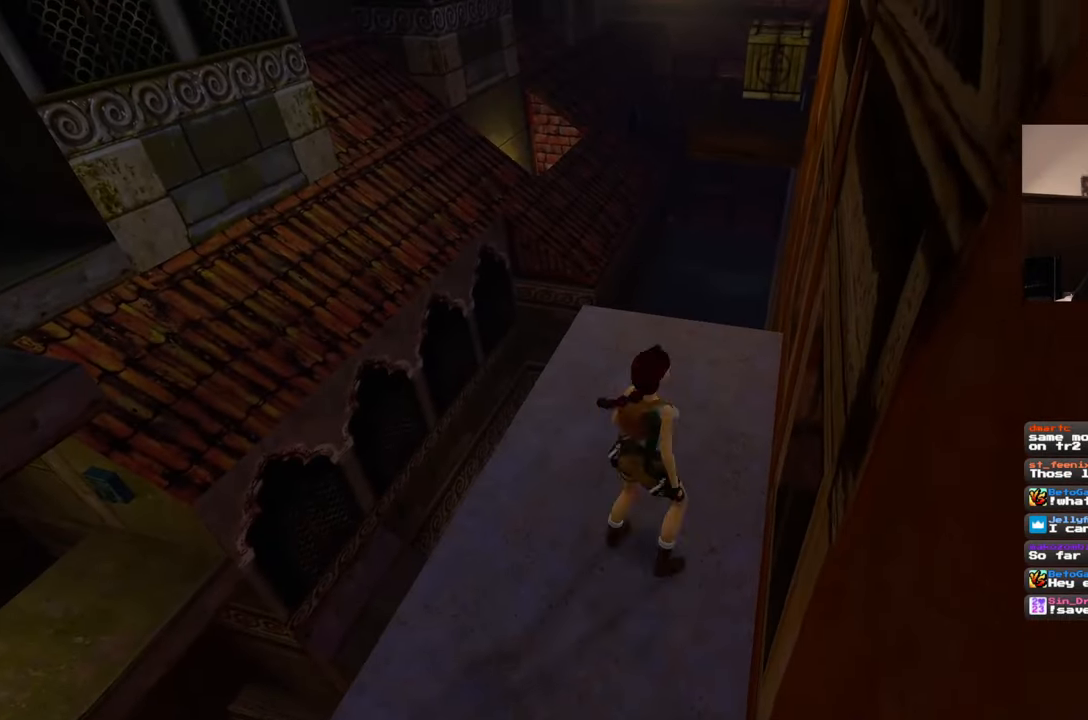
{"buttons": [], "left_stick": "up", "right_stick": "center", "events": [[33, "left_stick", "up"]]}
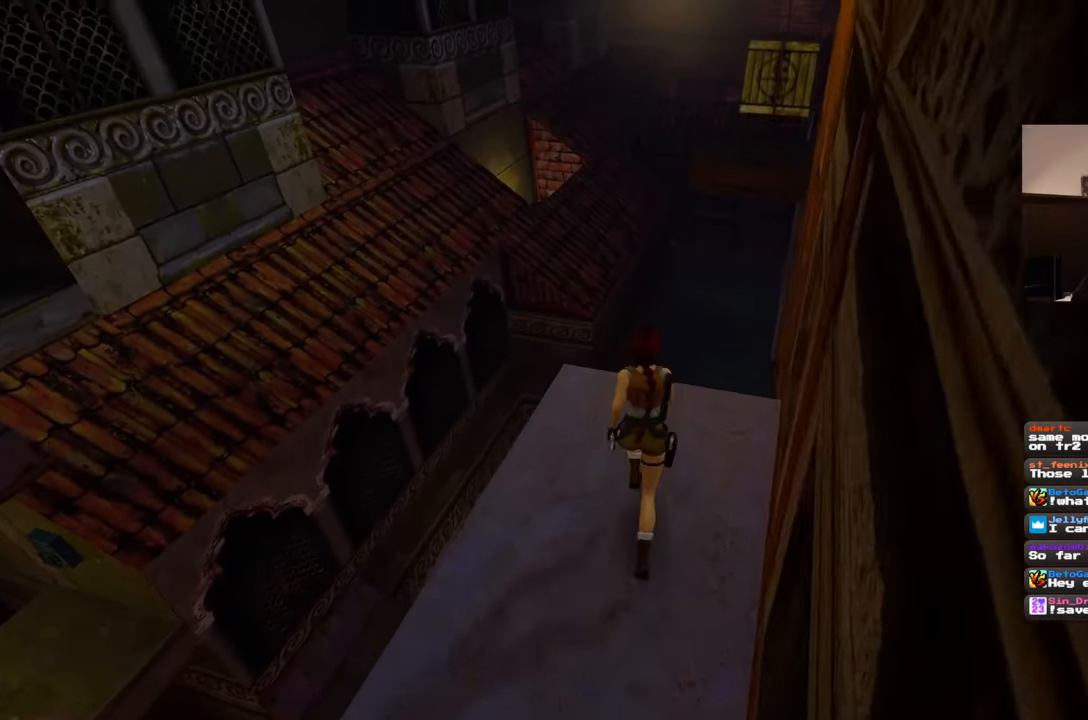
{"buttons": [], "left_stick": "up", "right_stick": "center", "events": []}
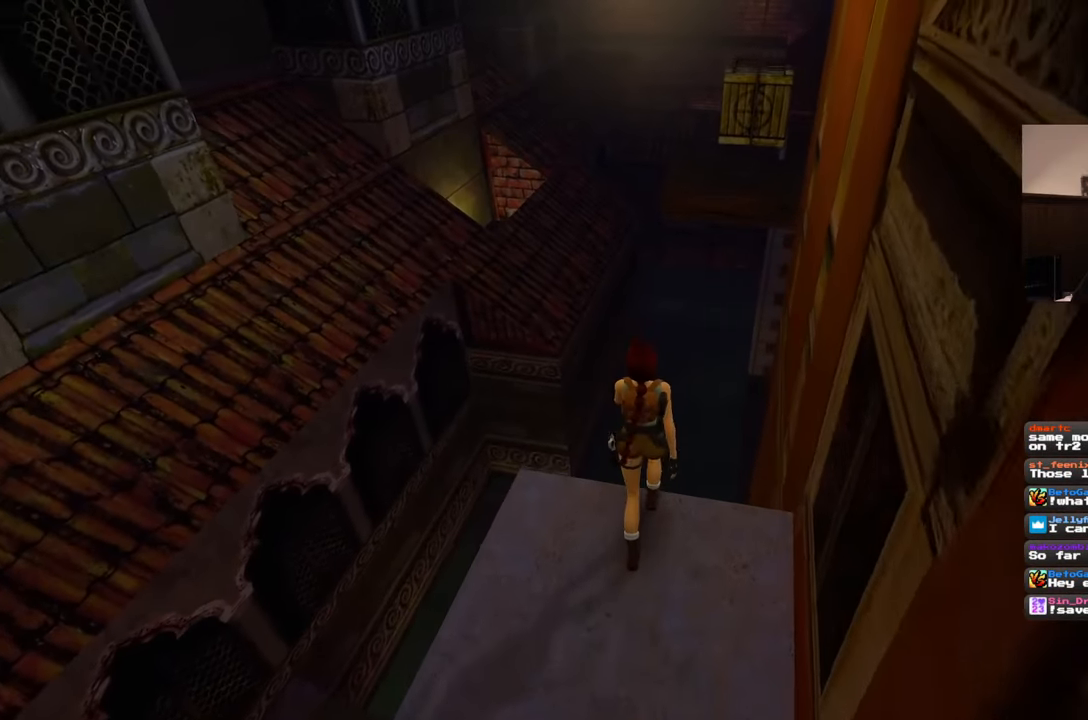
{"buttons": [], "left_stick": "center", "right_stick": "center", "events": [[300, "left_stick", "center"]]}
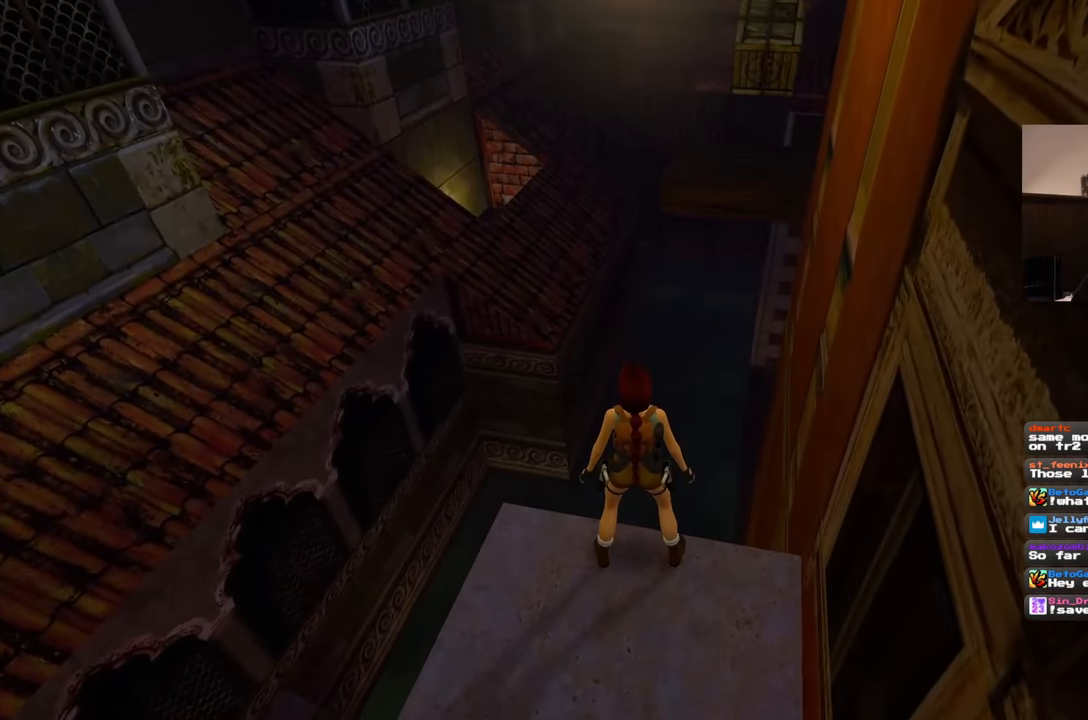
{"buttons": [], "left_stick": "center", "right_stick": "up-right", "events": [[367, "right_stick", "up-right"]]}
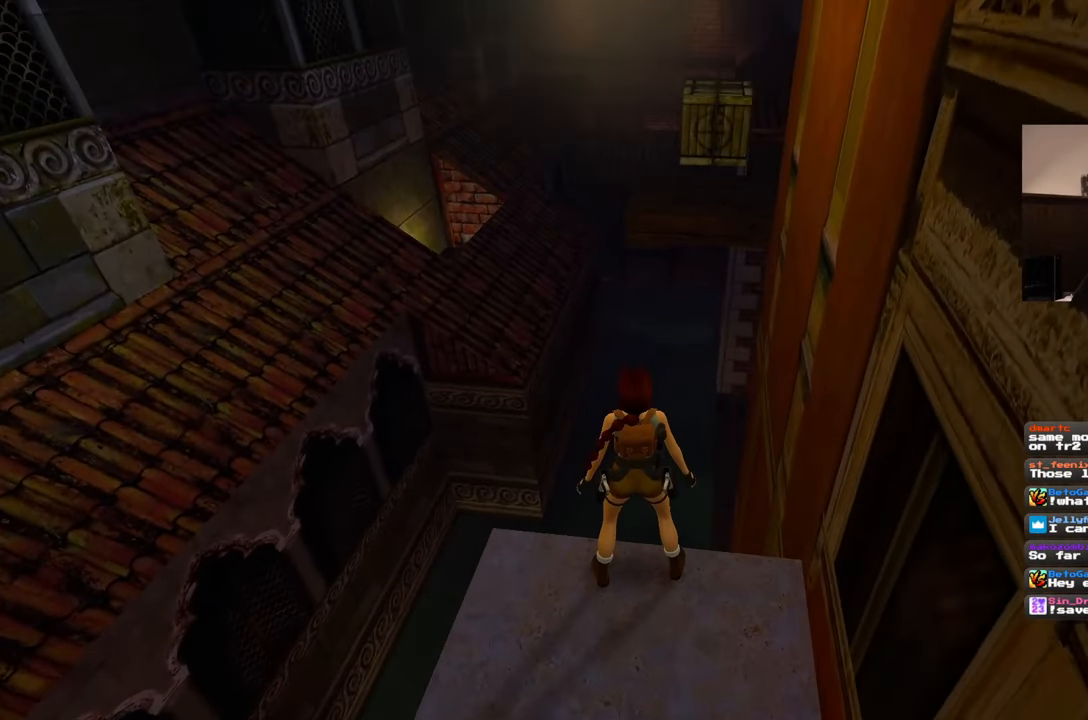
{"buttons": [], "left_stick": "center", "right_stick": "center", "events": [[117, "right_stick", "center"]]}